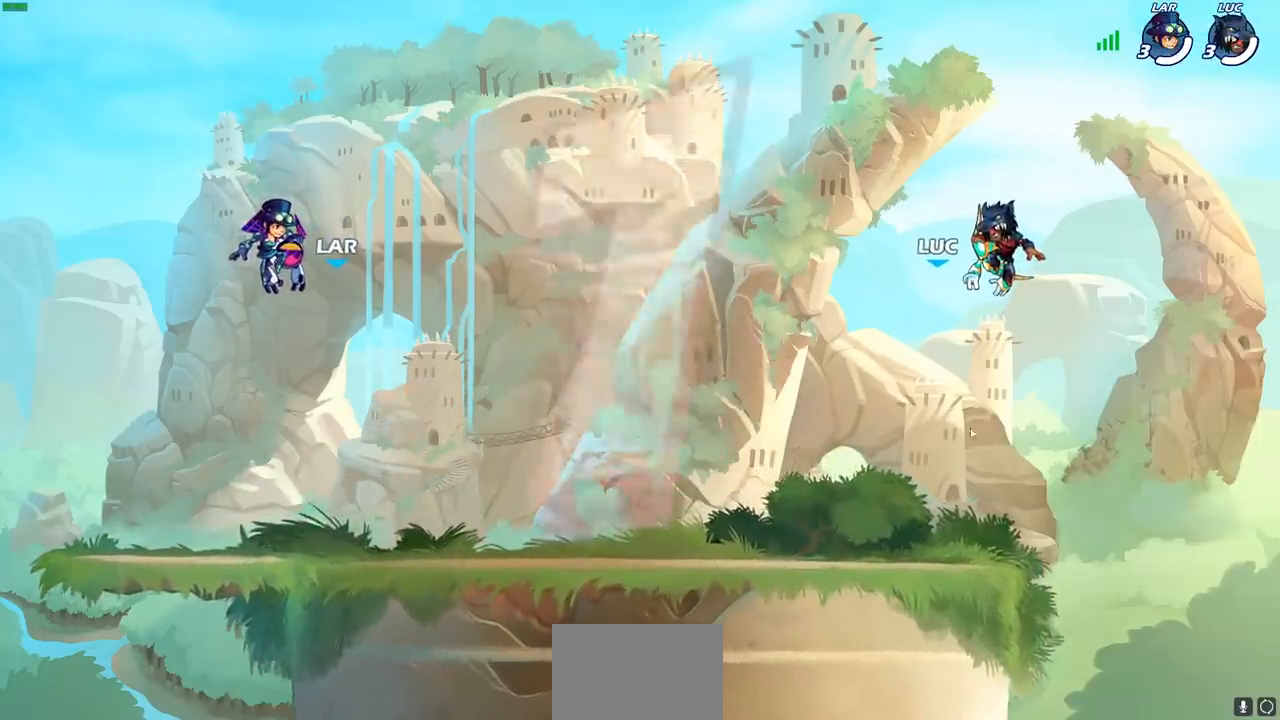
Gameplay with a controller (PlayStation layout); each line is a JSON object with the inputs held at the frame after it. "events" lists button and stick changes between this image and that frame as [ms after this image, input, new state], when the widget could be followed in between. Not read: R1.
{"buttons": ["SELECT"], "left_stick": "center", "right_stick": "center", "events": [[450, "SELECT", "down"]]}
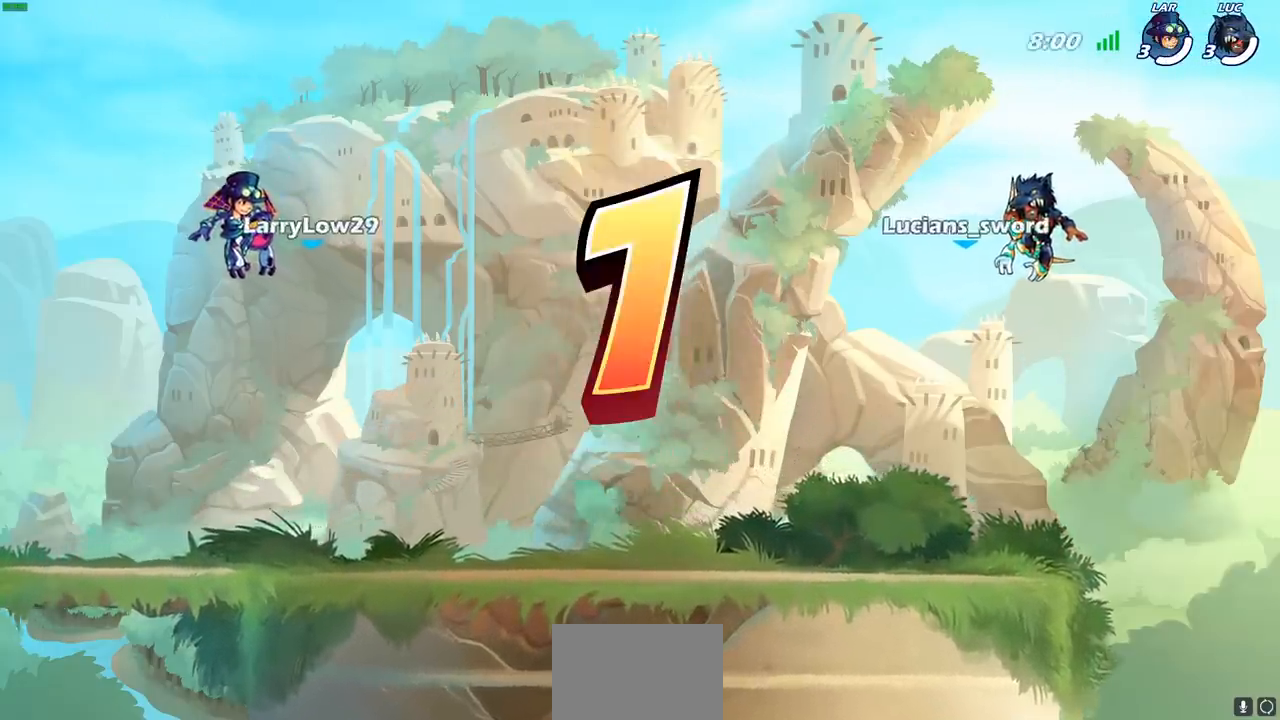
{"buttons": ["SELECT"], "left_stick": "center", "right_stick": "center", "events": []}
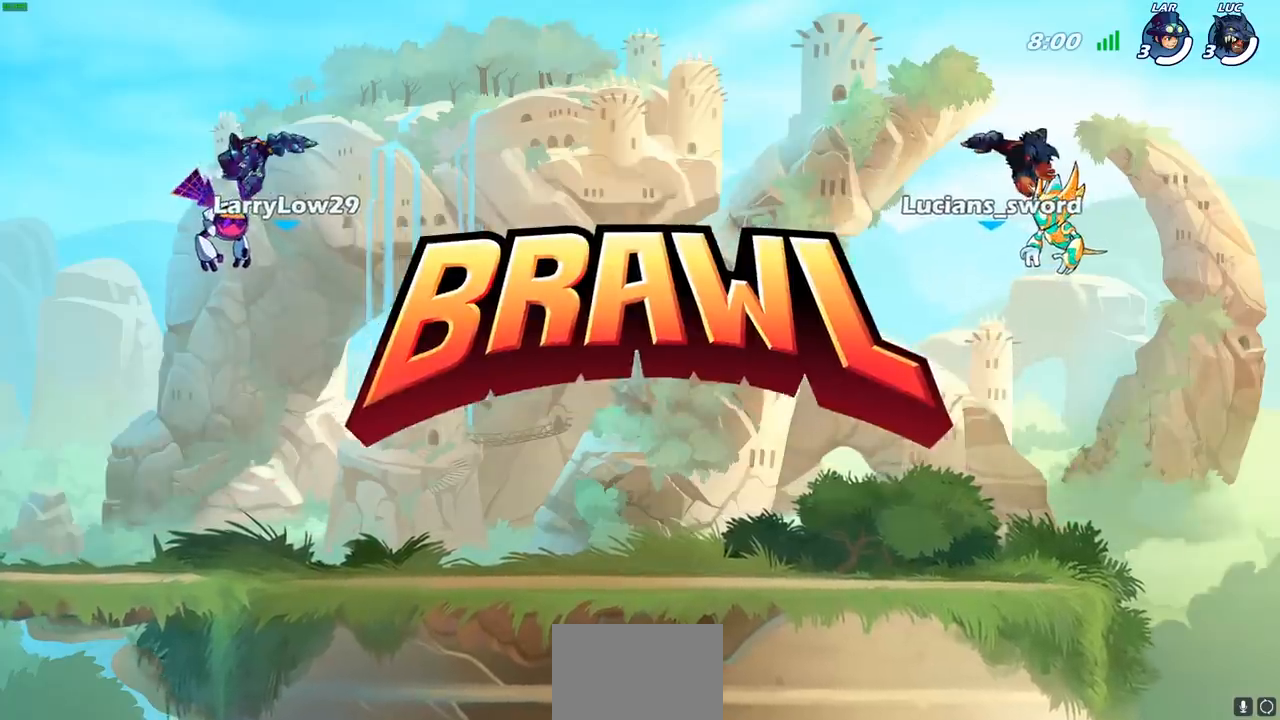
{"buttons": ["SELECT"], "left_stick": "center", "right_stick": "center", "events": []}
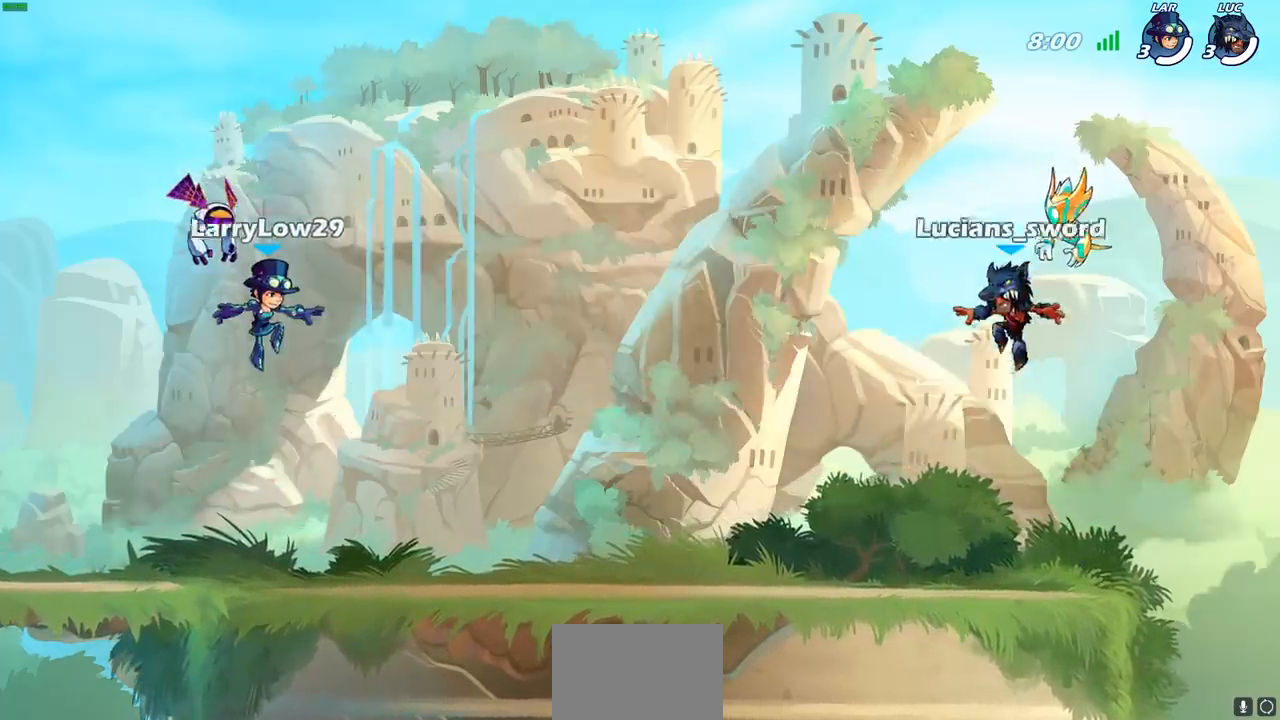
{"buttons": ["SELECT"], "left_stick": "center", "right_stick": "center", "events": []}
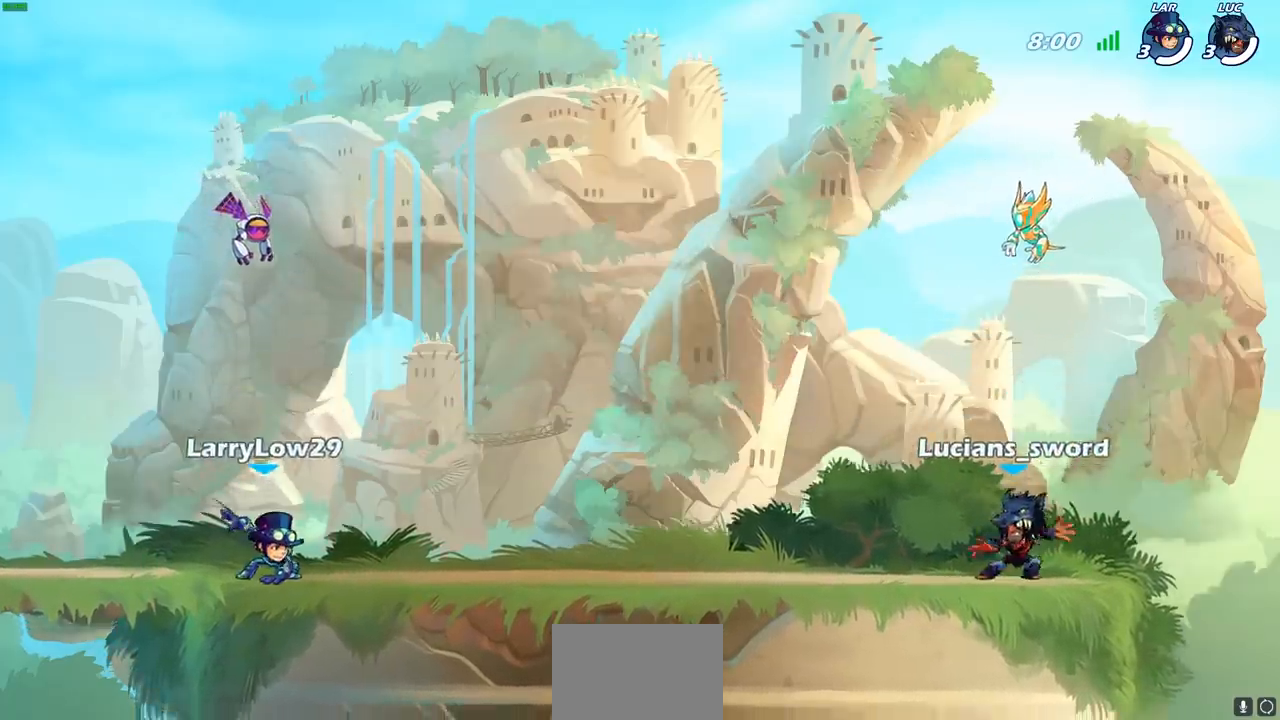
{"buttons": ["SELECT"], "left_stick": "center", "right_stick": "center", "events": []}
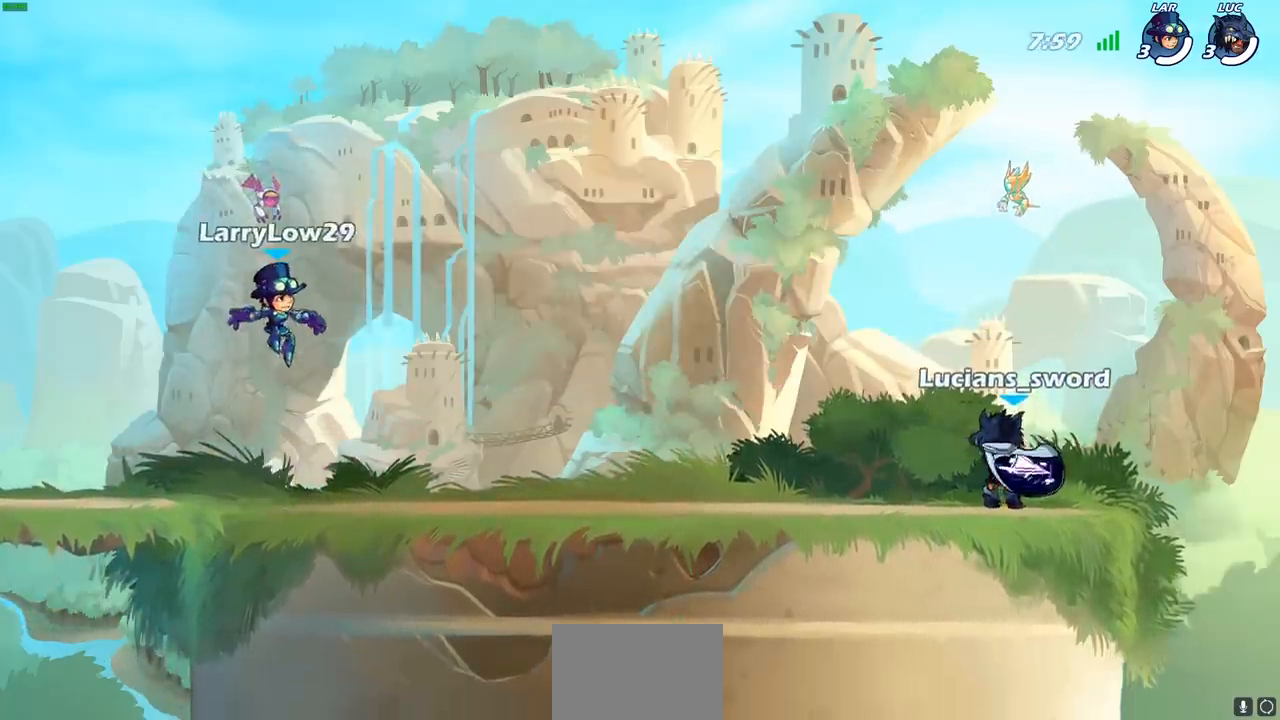
{"buttons": [], "left_stick": "center", "right_stick": "center", "events": [[83, "SELECT", "up"]]}
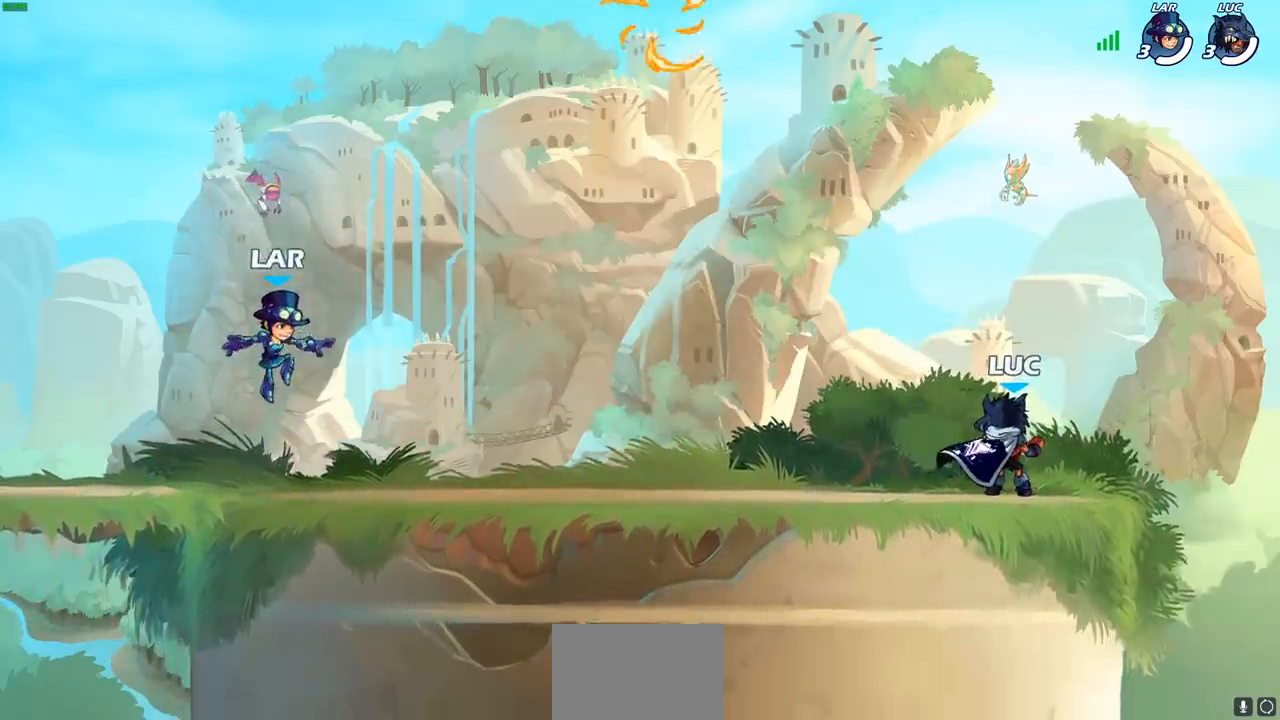
{"buttons": [], "left_stick": "up-left", "right_stick": "center", "events": [[350, "left_stick", "up"], [450, "left_stick", "up-left"]]}
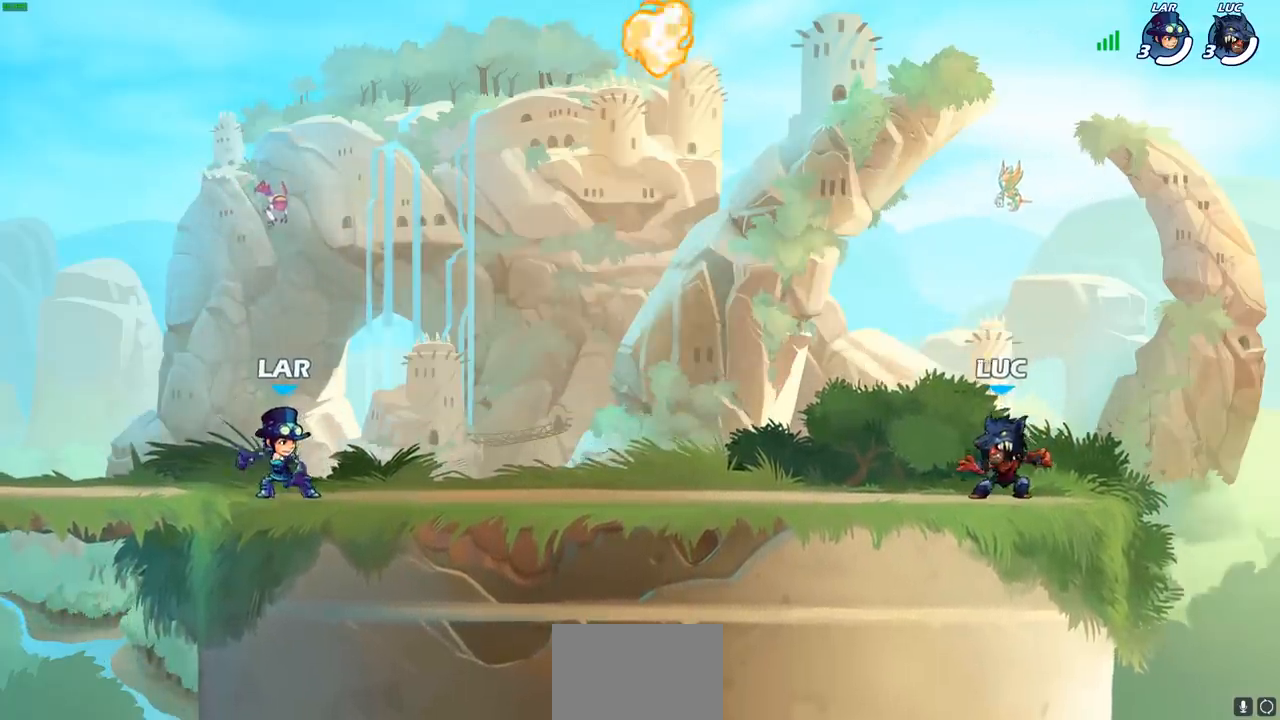
{"buttons": [], "left_stick": "down-right", "right_stick": "center", "events": [[100, "R2", "down"], [133, "CROSS", "down"], [183, "left_stick", "left"], [250, "R2", "up"], [267, "CROSS", "up"], [333, "left_stick", "down-left"], [500, "left_stick", "down-right"]]}
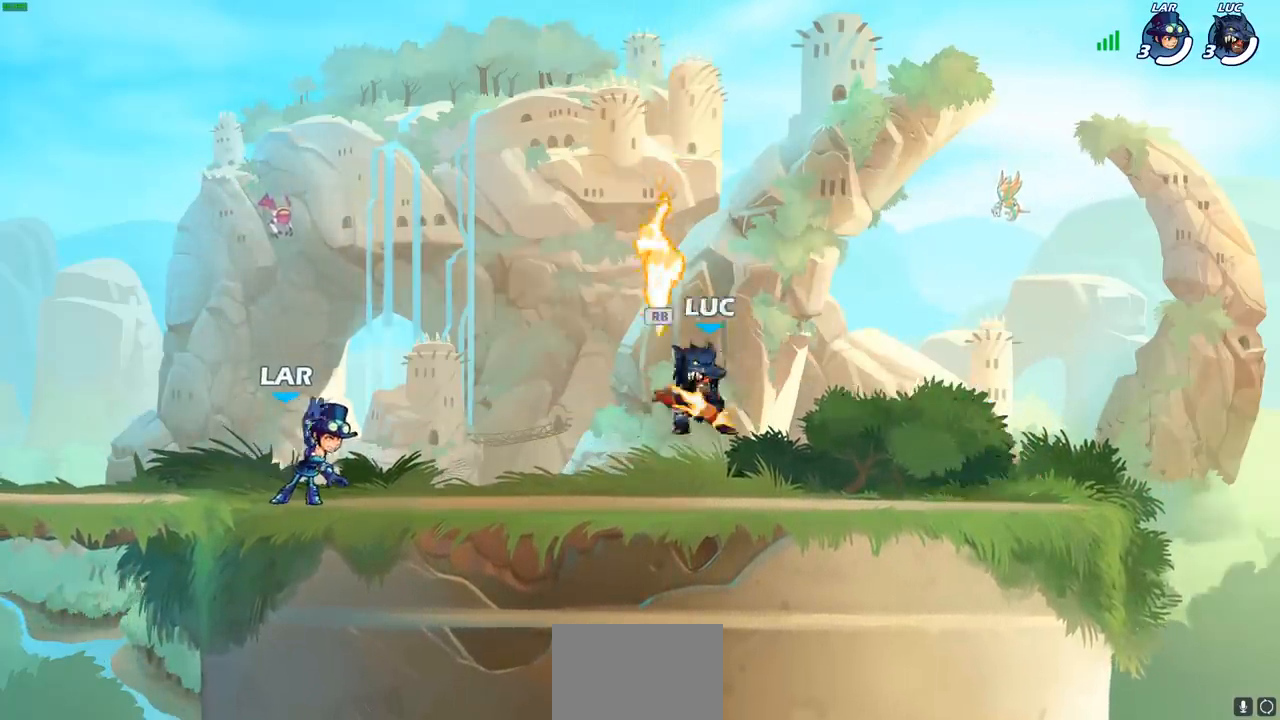
{"buttons": [], "left_stick": "left", "right_stick": "center", "events": [[67, "left_stick", "right"], [200, "R2", "down"], [250, "CROSS", "down"], [333, "CROSS", "up"], [383, "R2", "up"], [417, "left_stick", "down-left"], [500, "left_stick", "left"]]}
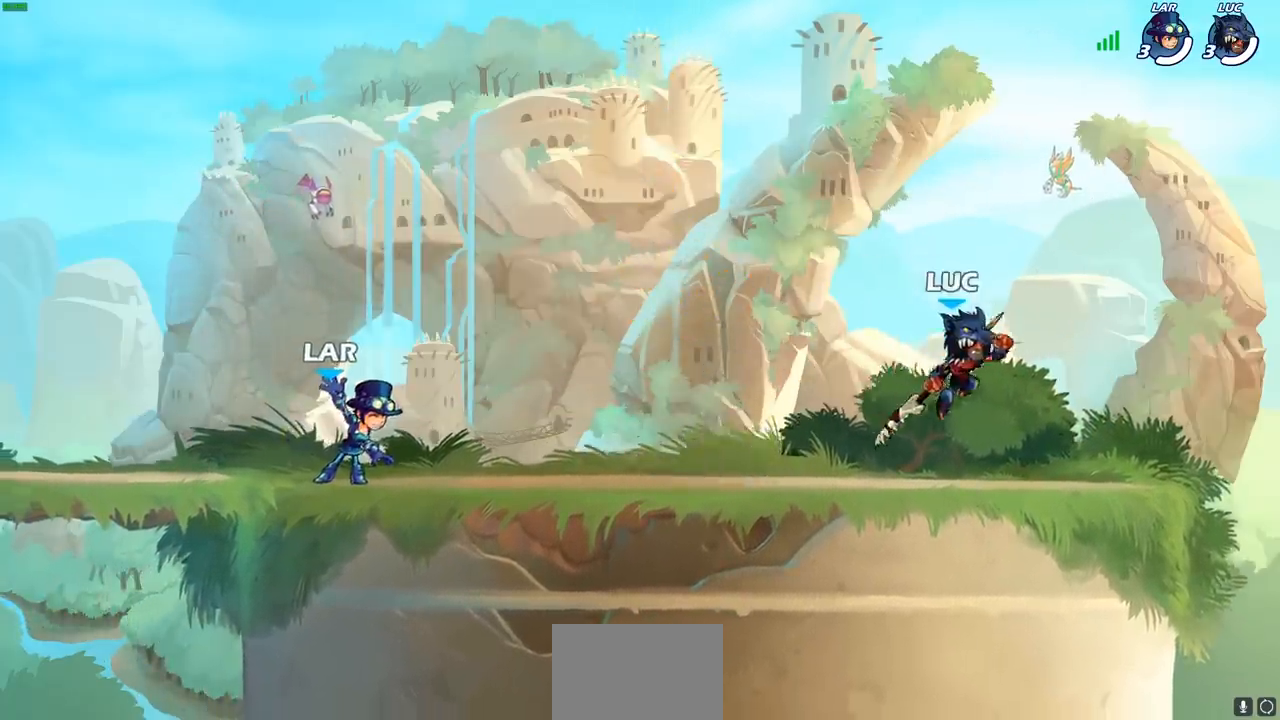
{"buttons": [], "left_stick": "down-right", "right_stick": "center", "events": [[217, "left_stick", "right"], [350, "left_stick", "left"], [467, "left_stick", "down-right"]]}
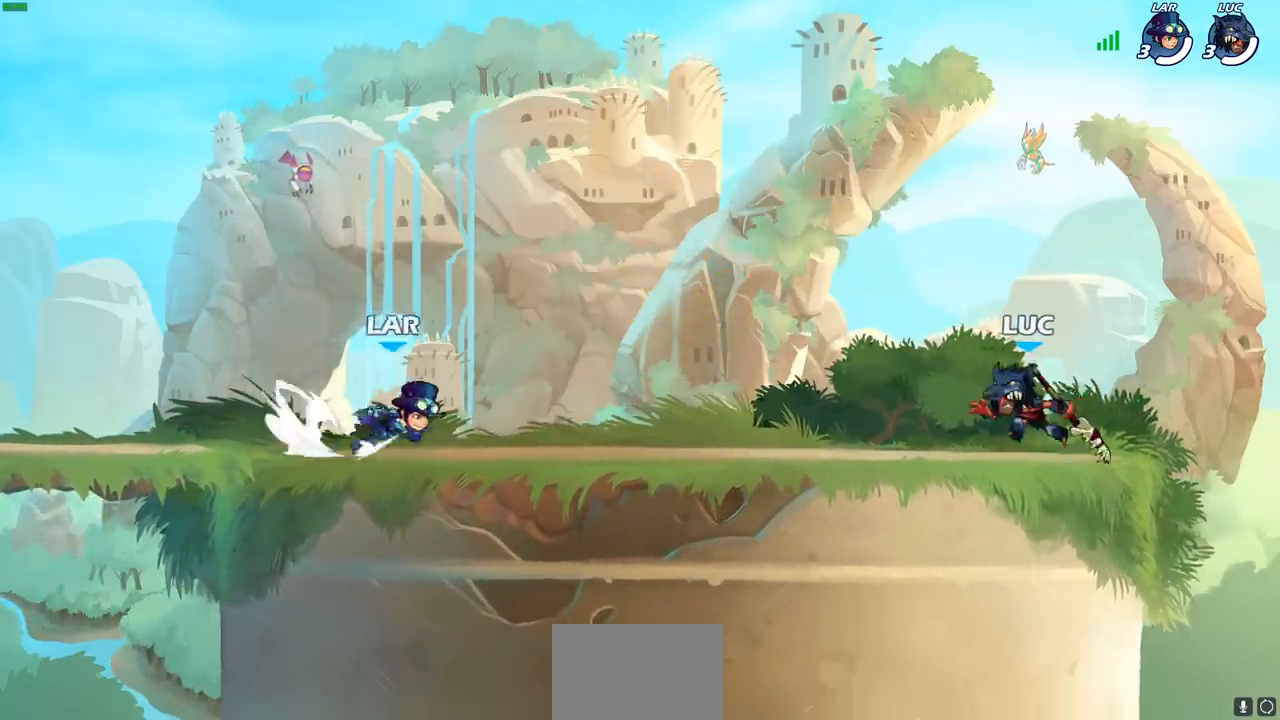
{"buttons": ["CROSS", "R2"], "left_stick": "left", "right_stick": "center", "events": [[50, "left_stick", "left"], [133, "left_stick", "down-right"], [217, "left_stick", "left"], [367, "R2", "down"], [400, "CROSS", "down"]]}
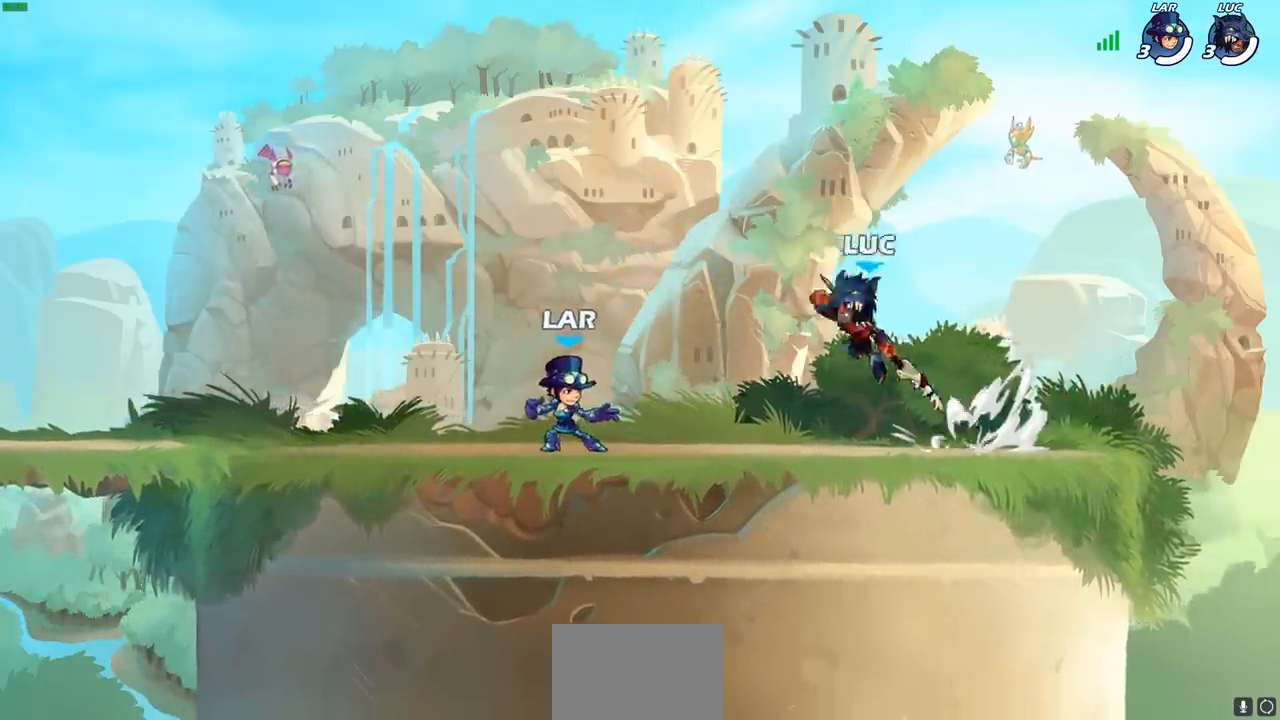
{"buttons": [], "left_stick": "down-left", "right_stick": "center", "events": [[17, "CROSS", "up"], [50, "R2", "up"], [67, "left_stick", "down-left"], [300, "left_stick", "left"], [350, "R2", "down"], [400, "CROSS", "down"], [467, "CROSS", "up"], [483, "left_stick", "down-left"], [500, "R2", "up"]]}
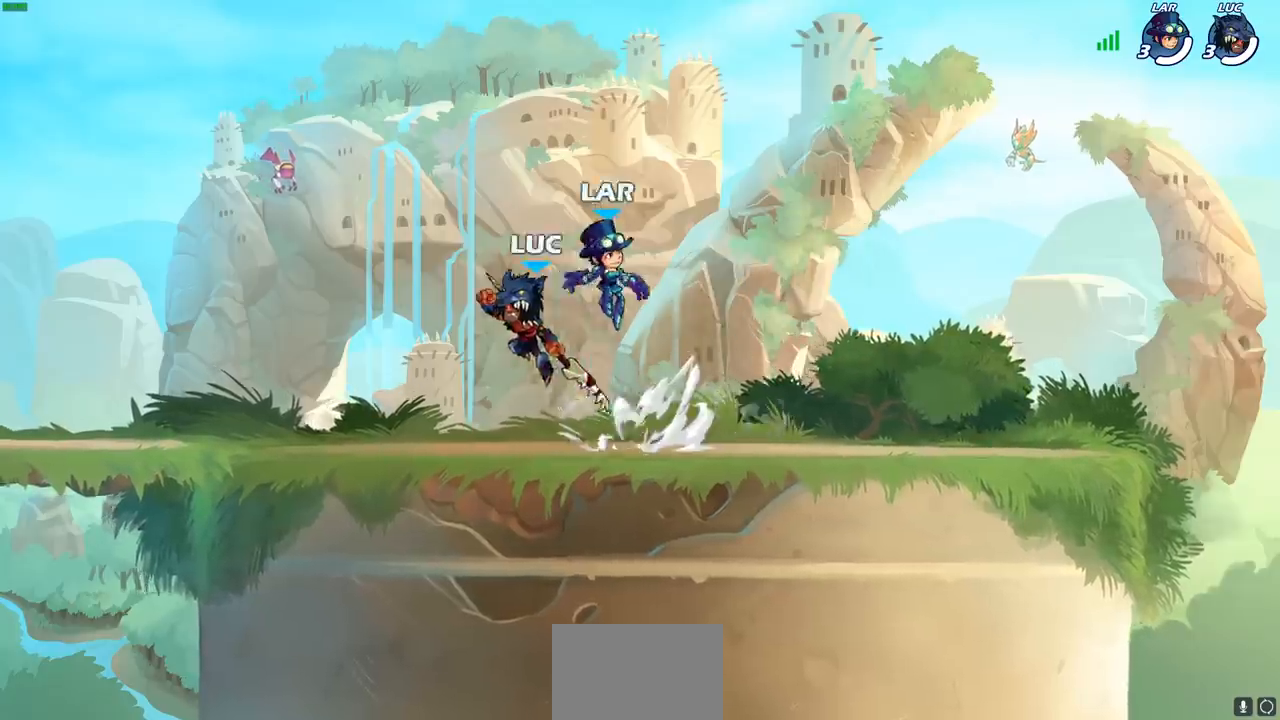
{"buttons": ["R2"], "left_stick": "up-left", "right_stick": "center", "events": [[283, "R2", "down"], [300, "left_stick", "right"], [383, "R2", "up"], [483, "R2", "down"], [500, "left_stick", "up-left"]]}
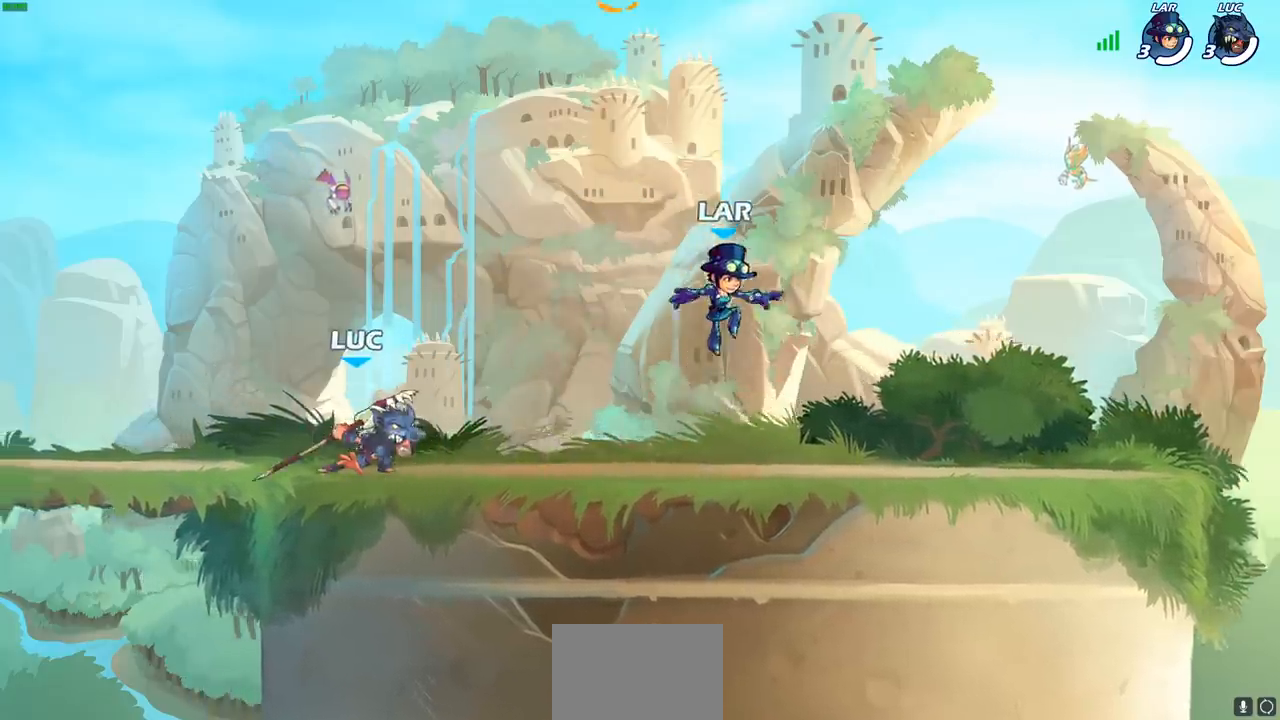
{"buttons": [], "left_stick": "up-left", "right_stick": "center", "events": [[83, "R2", "up"], [183, "left_stick", "up-right"], [283, "left_stick", "up-left"], [383, "left_stick", "right"], [483, "left_stick", "up-left"]]}
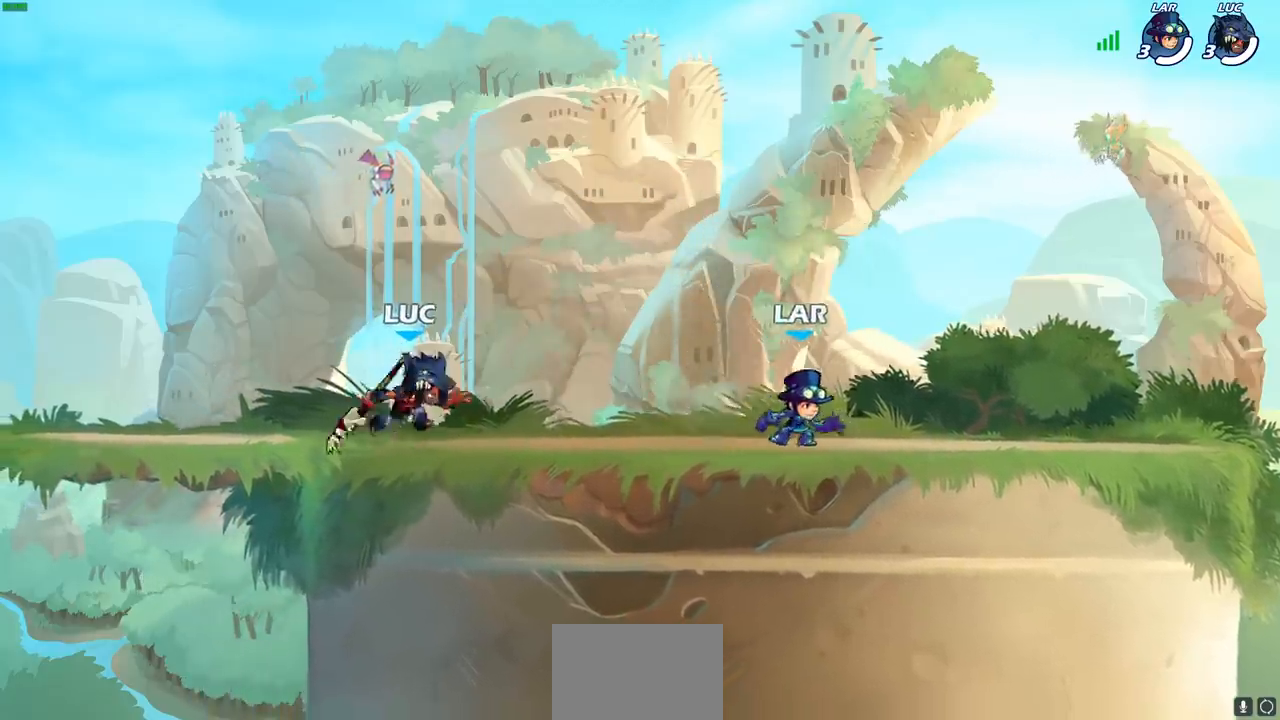
{"buttons": [], "left_stick": "up-left", "right_stick": "center", "events": [[183, "left_stick", "up-right"], [317, "R2", "down"], [483, "R2", "up"], [483, "left_stick", "up-left"]]}
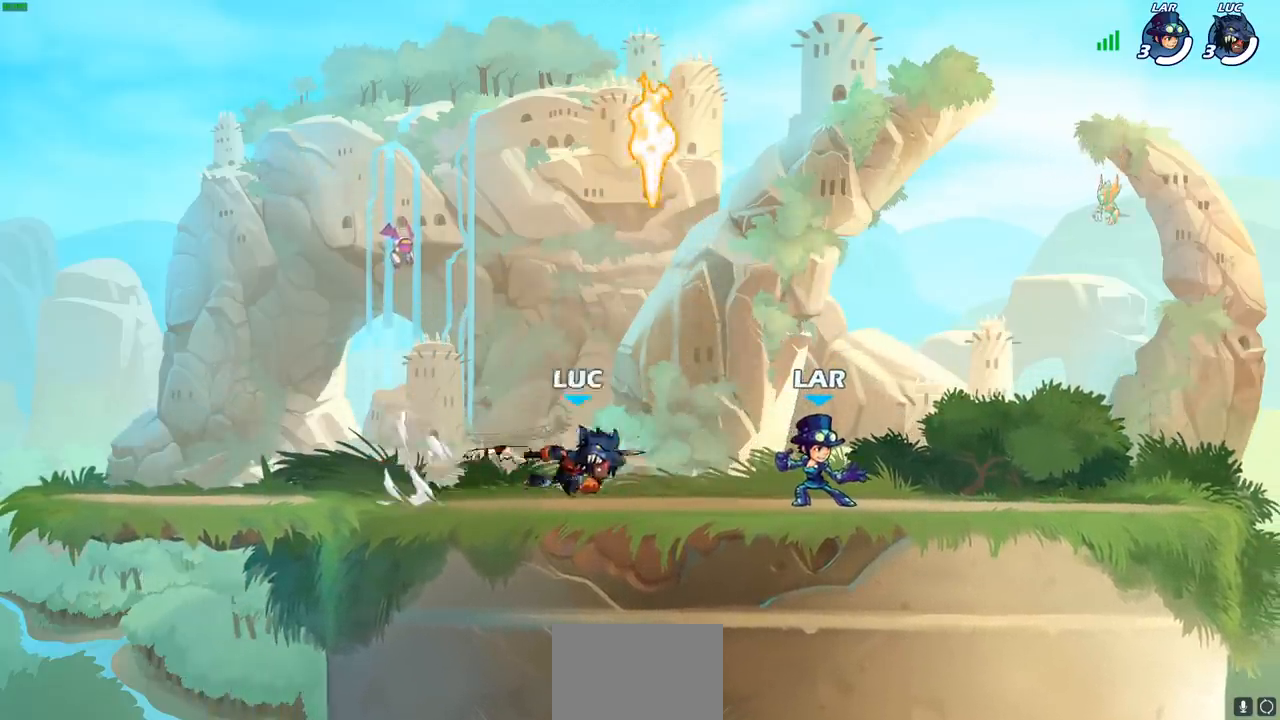
{"buttons": ["R2"], "left_stick": "left", "right_stick": "center", "events": [[67, "R2", "down"], [200, "R2", "up"], [217, "left_stick", "up-right"], [300, "R2", "down"], [350, "left_stick", "up-left"], [417, "R2", "up"], [500, "R2", "down"], [500, "left_stick", "left"]]}
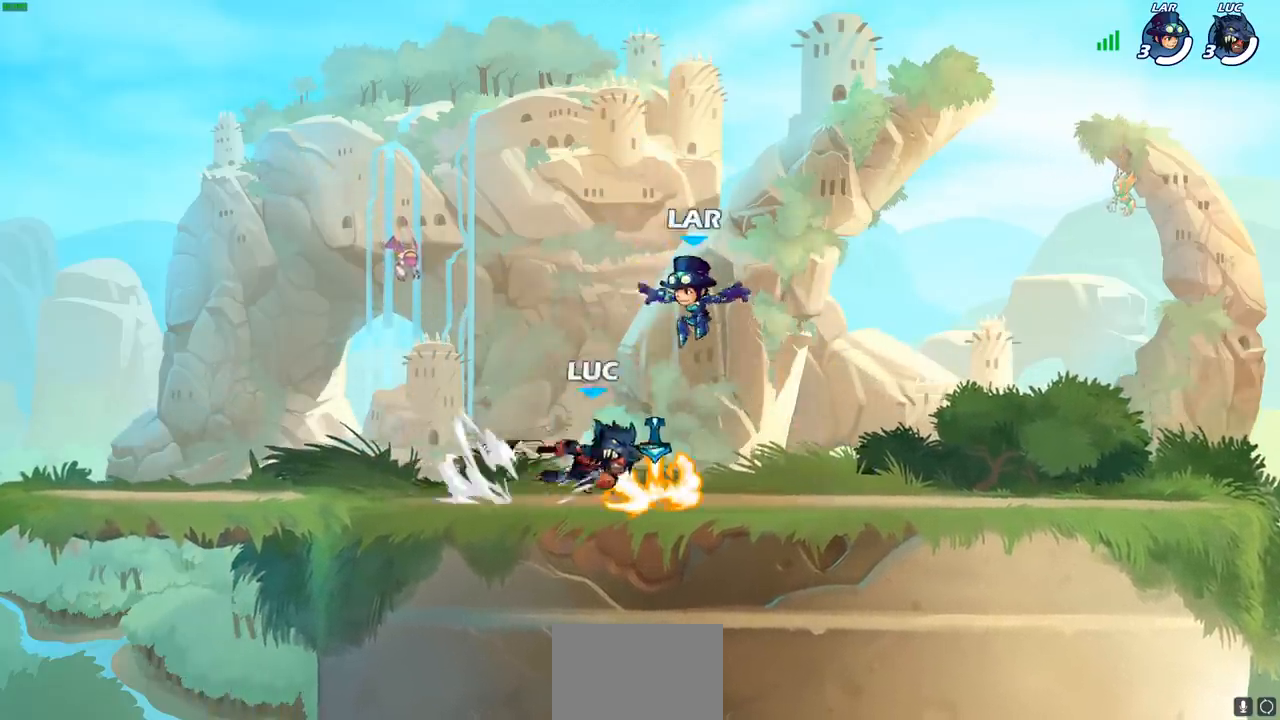
{"buttons": [], "left_stick": "up-left", "right_stick": "center", "events": [[133, "R2", "up"], [133, "left_stick", "right"], [250, "R2", "down"], [267, "left_stick", "up-left"], [383, "R2", "up"]]}
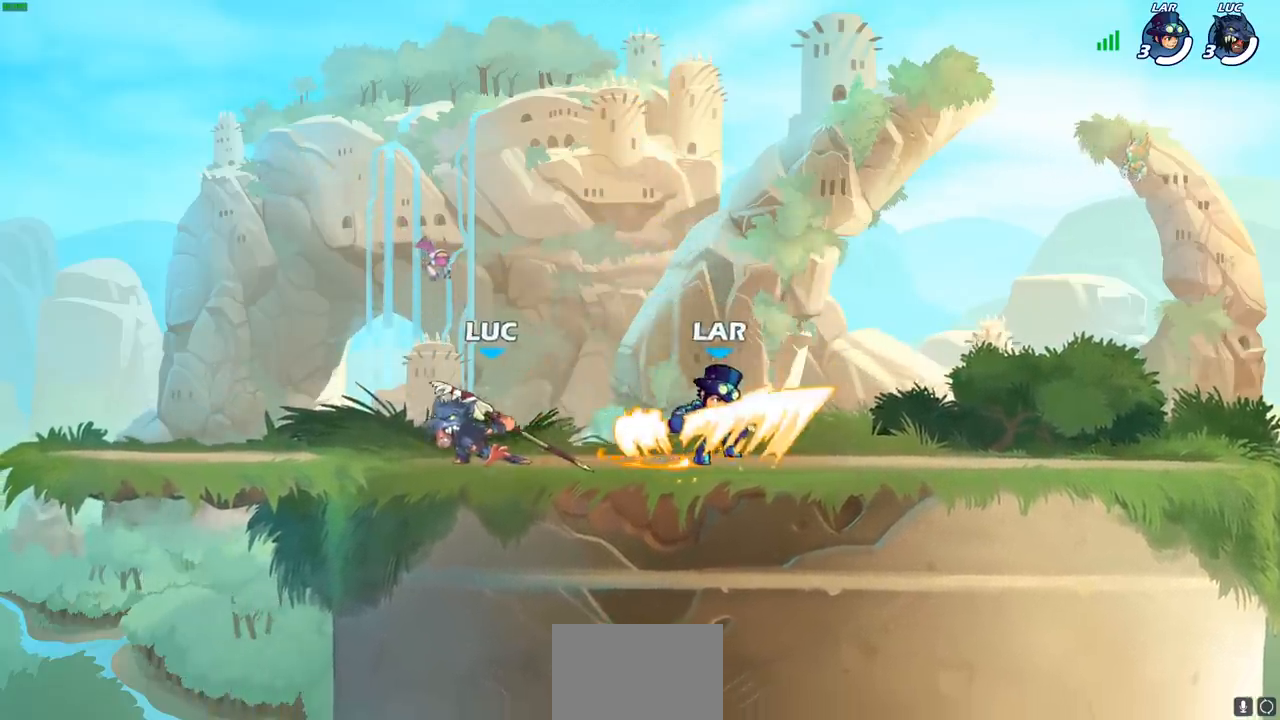
{"buttons": ["SQUARE"], "left_stick": "right", "right_stick": "center", "events": [[17, "R2", "down"], [67, "left_stick", "right"], [150, "R2", "up"], [267, "R2", "down"], [417, "R2", "up"], [483, "SQUARE", "down"]]}
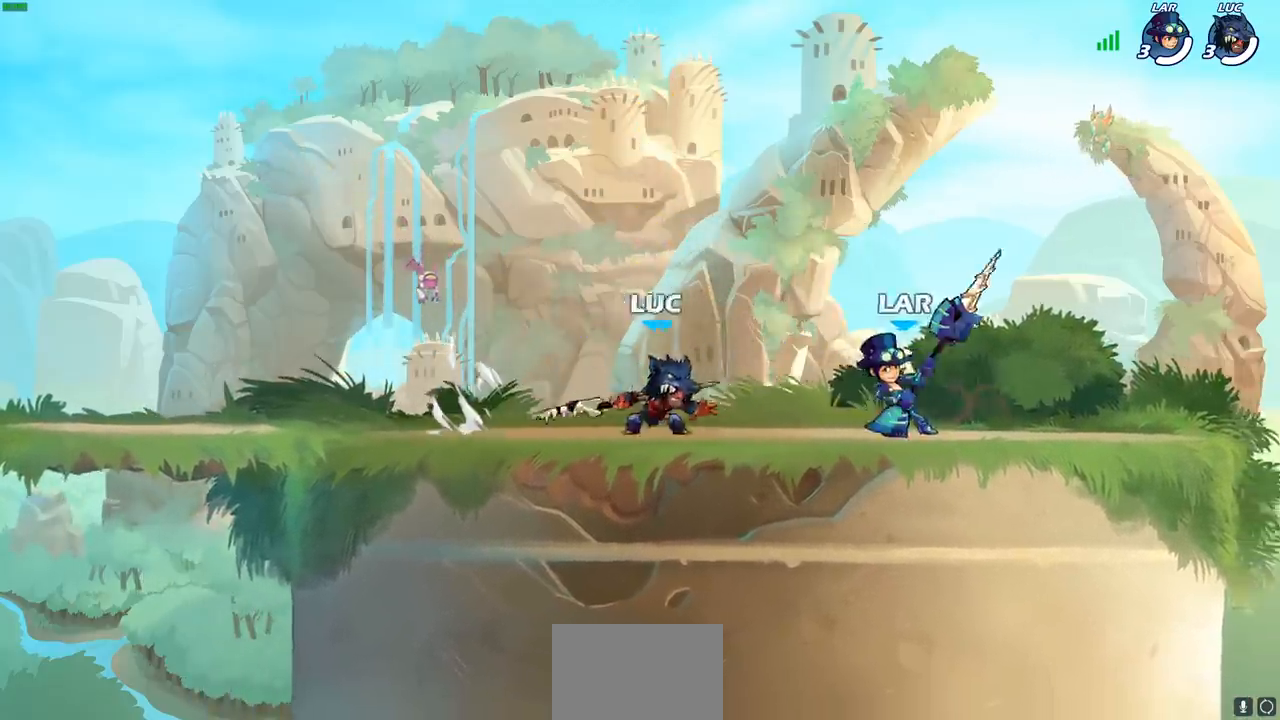
{"buttons": [], "left_stick": "center", "right_stick": "center", "events": [[117, "SQUARE", "up"], [150, "left_stick", "center"]]}
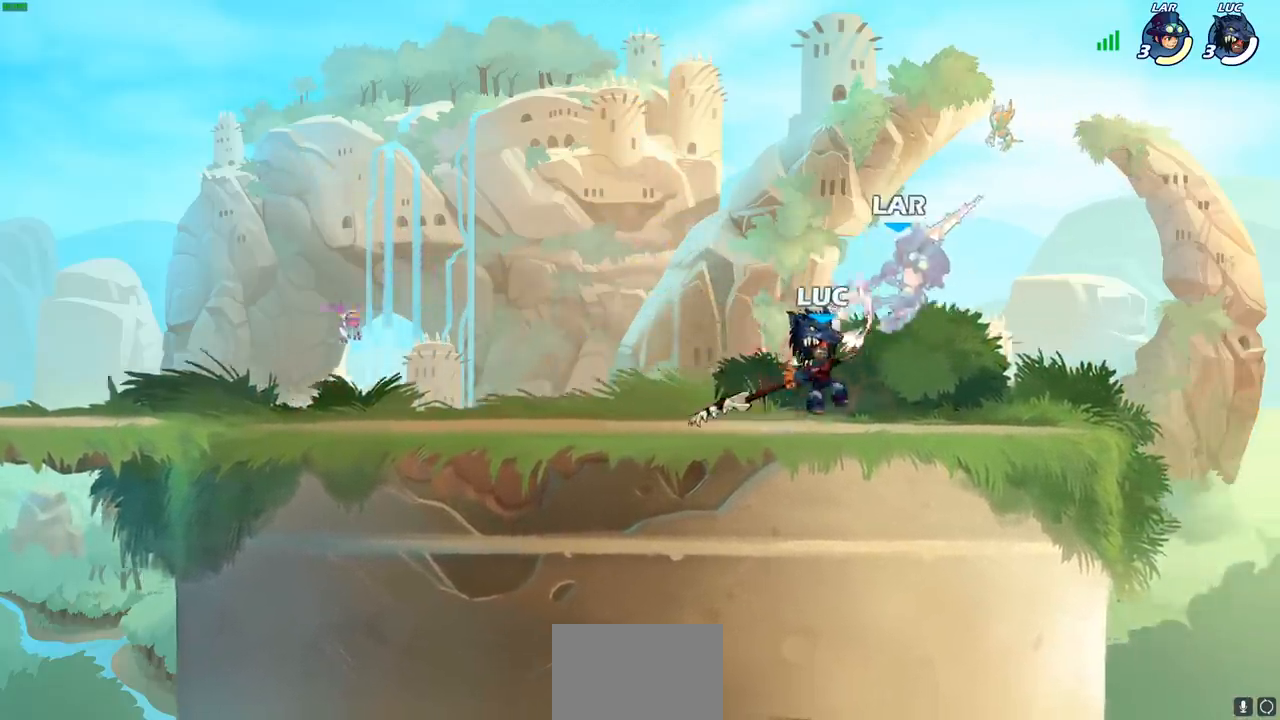
{"buttons": [], "left_stick": "right", "right_stick": "center", "events": [[117, "left_stick", "left"], [250, "left_stick", "right"], [400, "left_stick", "left"], [500, "left_stick", "right"]]}
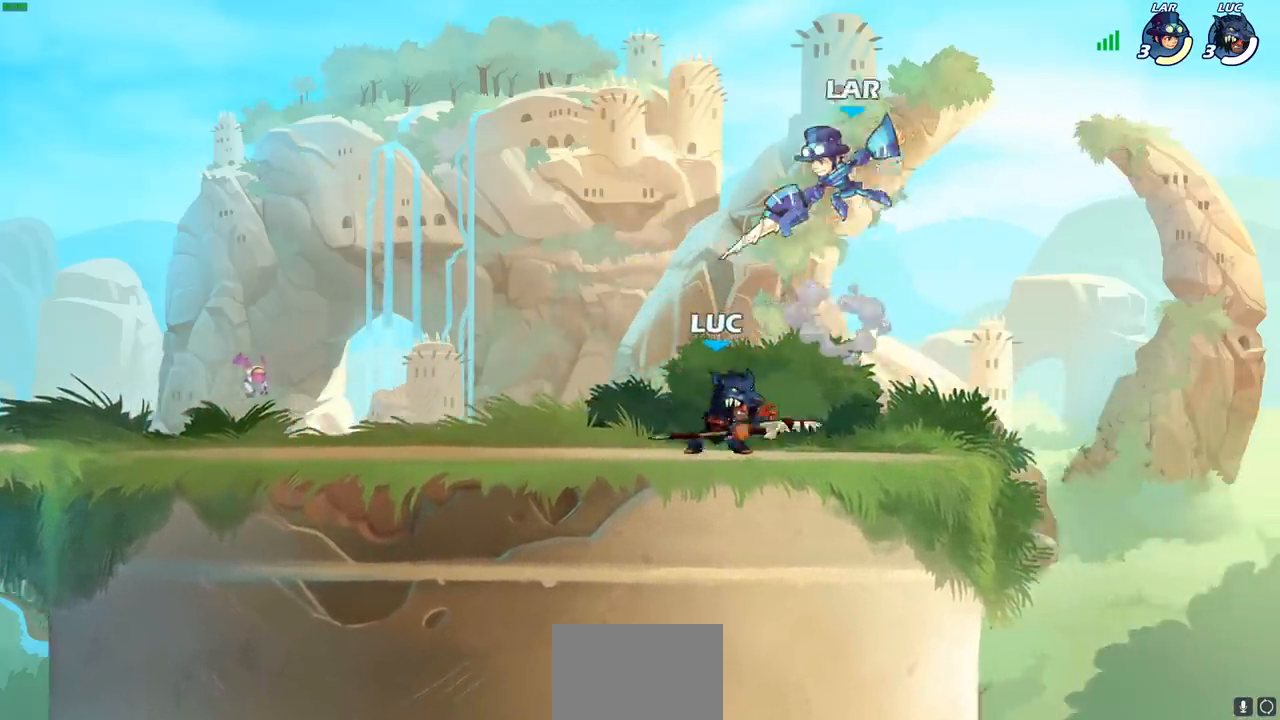
{"buttons": [], "left_stick": "center", "right_stick": "center", "events": [[117, "left_stick", "up-left"], [167, "CROSS", "down"], [217, "SQUARE", "down"], [217, "left_stick", "center"], [250, "CROSS", "up"], [283, "SQUARE", "up"]]}
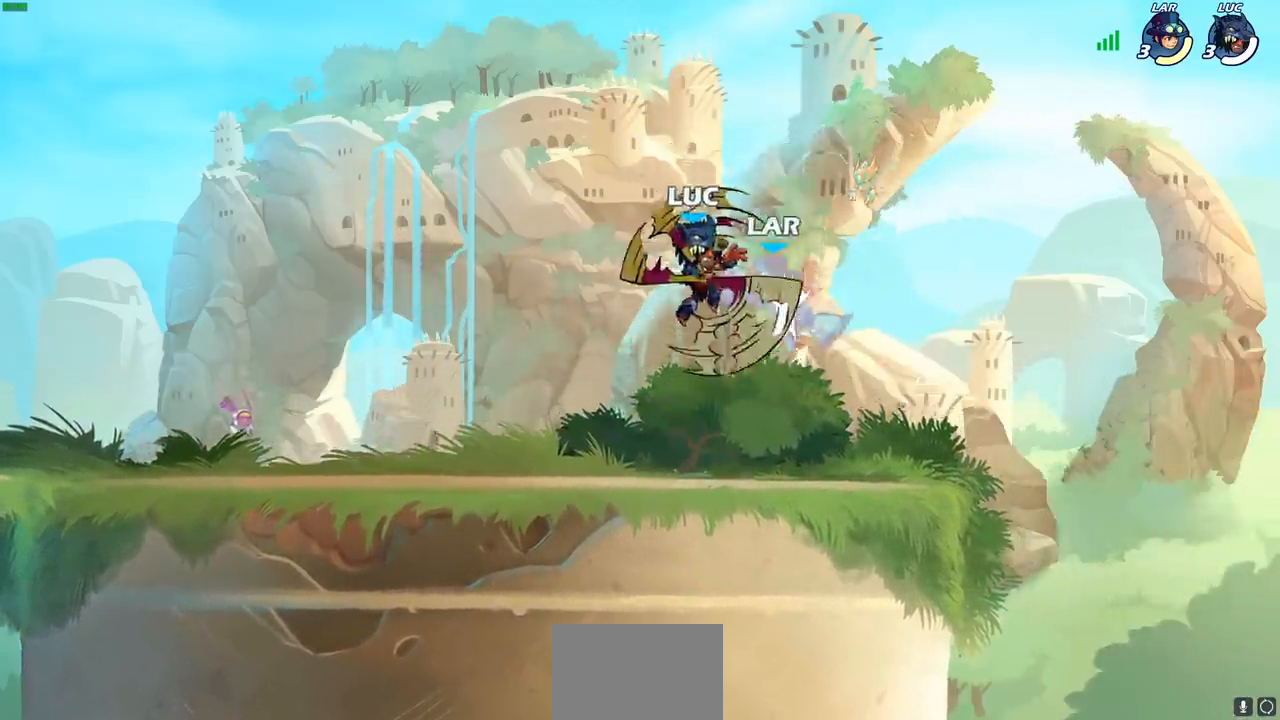
{"buttons": [], "left_stick": "right", "right_stick": "center", "events": [[250, "left_stick", "right"]]}
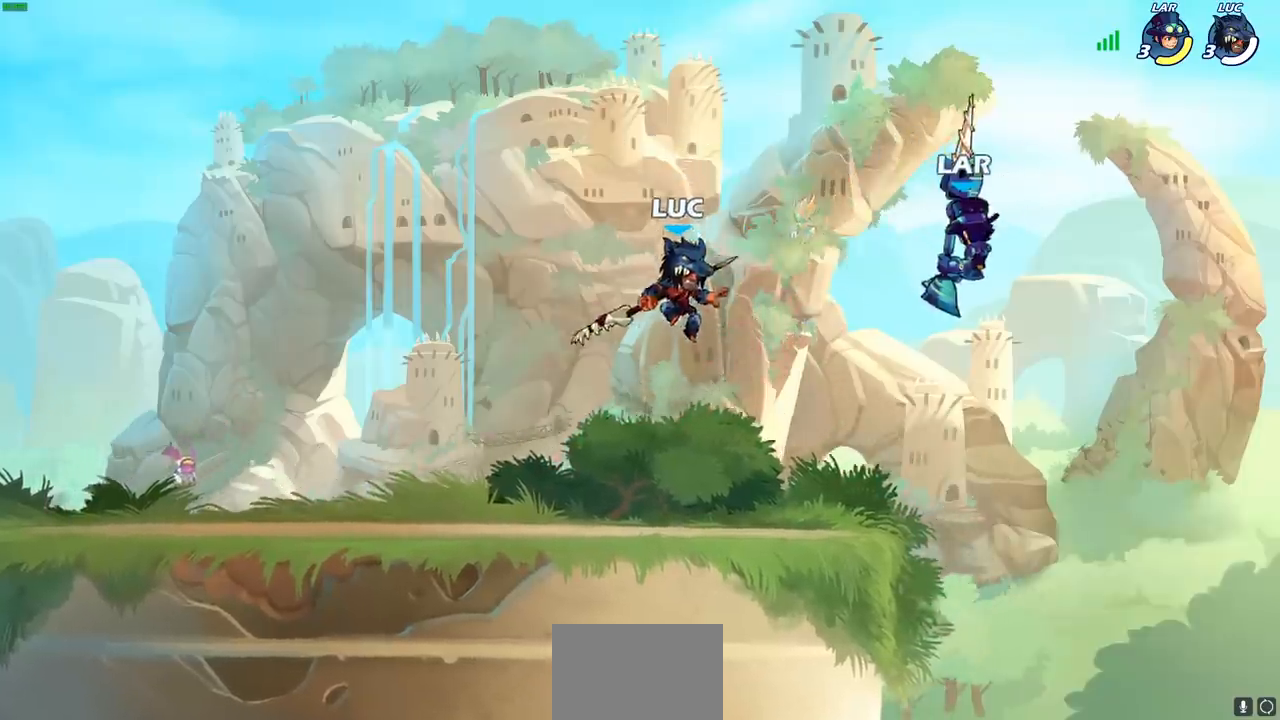
{"buttons": [], "left_stick": "up-left", "right_stick": "center", "events": [[17, "CIRCLE", "down"], [150, "CIRCLE", "up"], [317, "left_stick", "up-right"], [433, "left_stick", "up-left"]]}
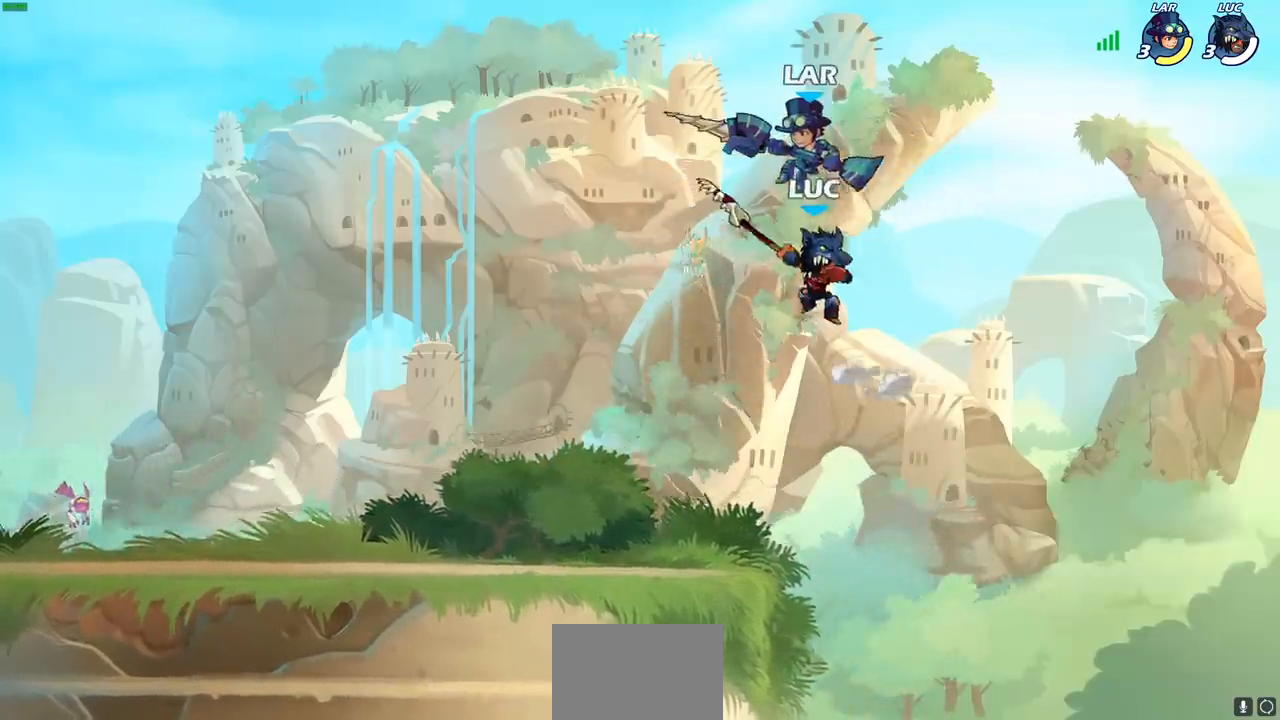
{"buttons": ["CROSS"], "left_stick": "up-left", "right_stick": "center", "events": [[267, "left_stick", "up-right"], [433, "CROSS", "down"], [433, "left_stick", "up-left"]]}
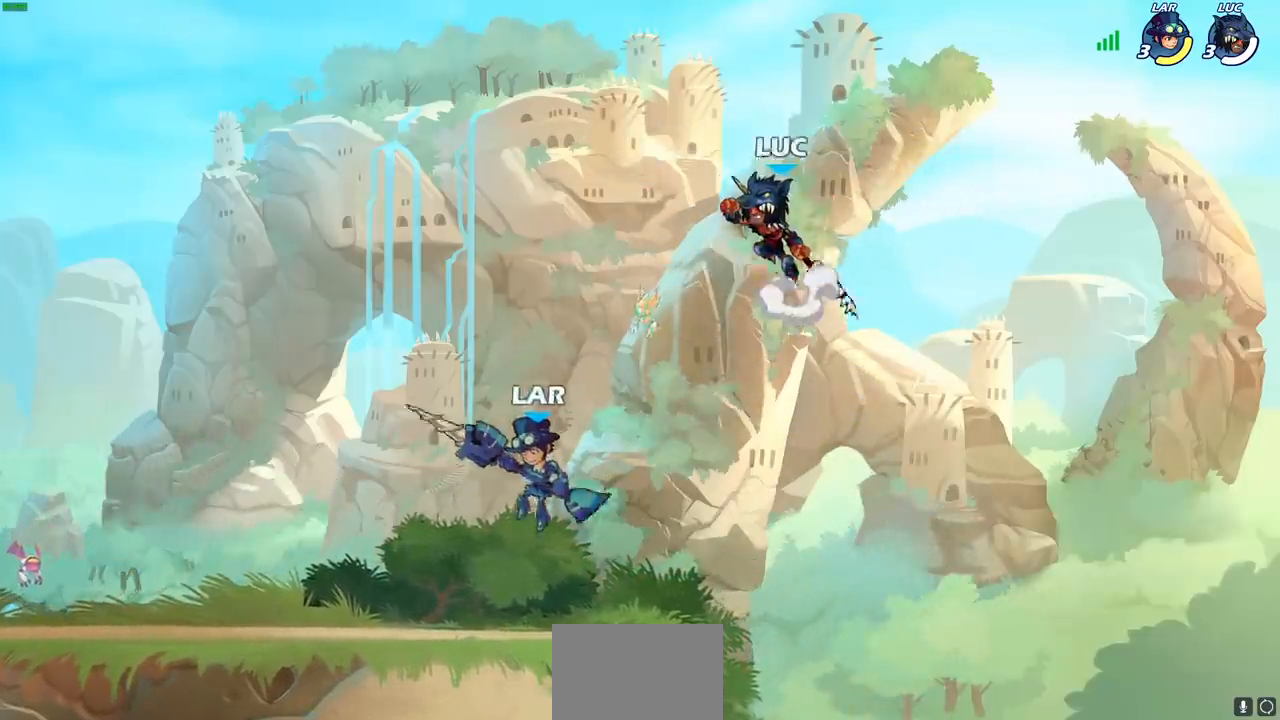
{"buttons": [], "left_stick": "down-left", "right_stick": "center", "events": [[83, "CROSS", "up"], [100, "left_stick", "left"], [217, "left_stick", "down-left"]]}
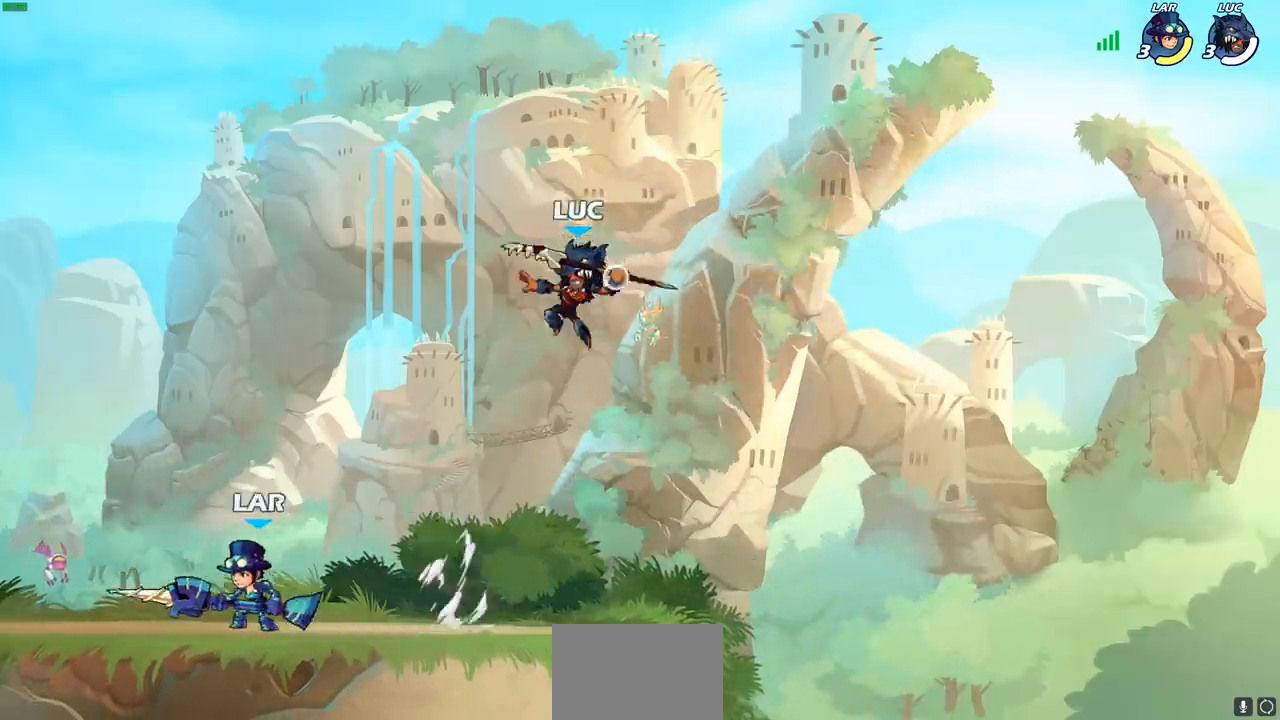
{"buttons": ["R2"], "left_stick": "left", "right_stick": "center", "events": [[150, "left_stick", "center"], [350, "left_stick", "left"], [433, "R2", "down"]]}
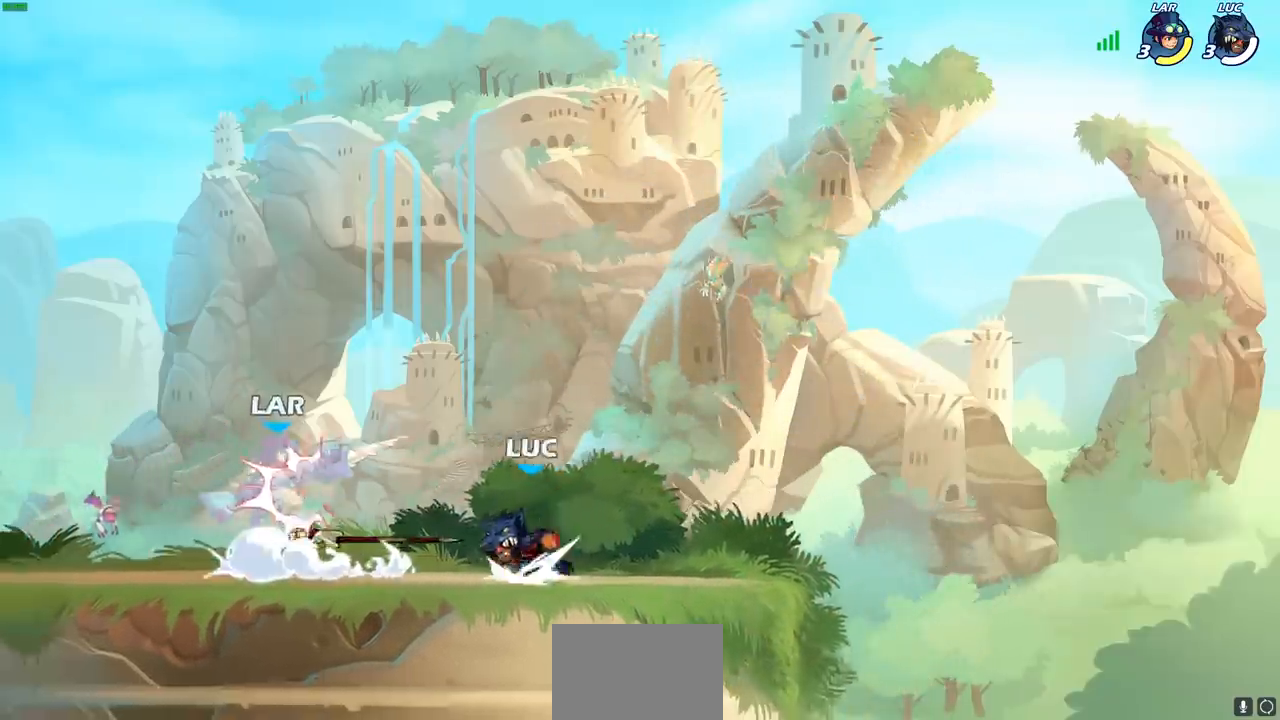
{"buttons": [], "left_stick": "center", "right_stick": "center", "events": [[33, "R2", "up"], [117, "left_stick", "center"], [167, "SQUARE", "down"], [267, "SQUARE", "up"], [350, "SQUARE", "down"], [433, "SQUARE", "up"]]}
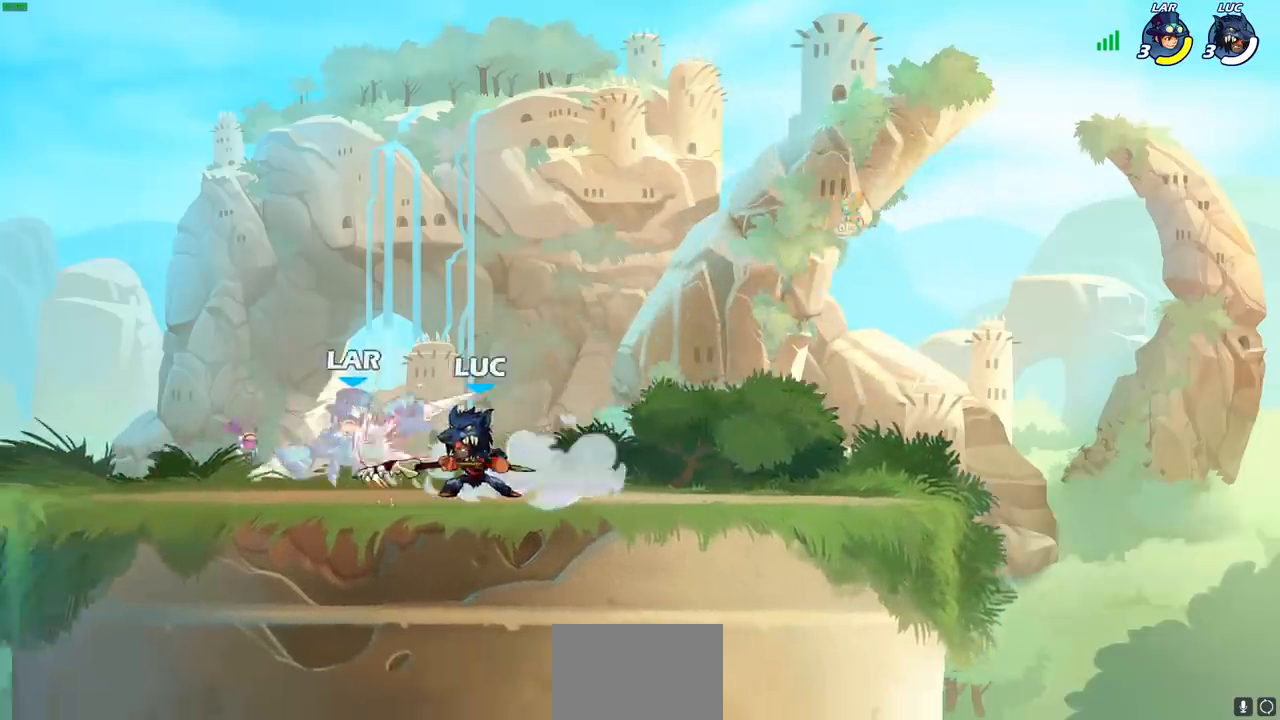
{"buttons": ["SQUARE"], "left_stick": "down-left", "right_stick": "center", "events": [[17, "SQUARE", "down"], [117, "SQUARE", "up"], [233, "left_stick", "left"], [333, "R2", "down"], [467, "SQUARE", "down"], [483, "R2", "up"], [483, "left_stick", "down-left"]]}
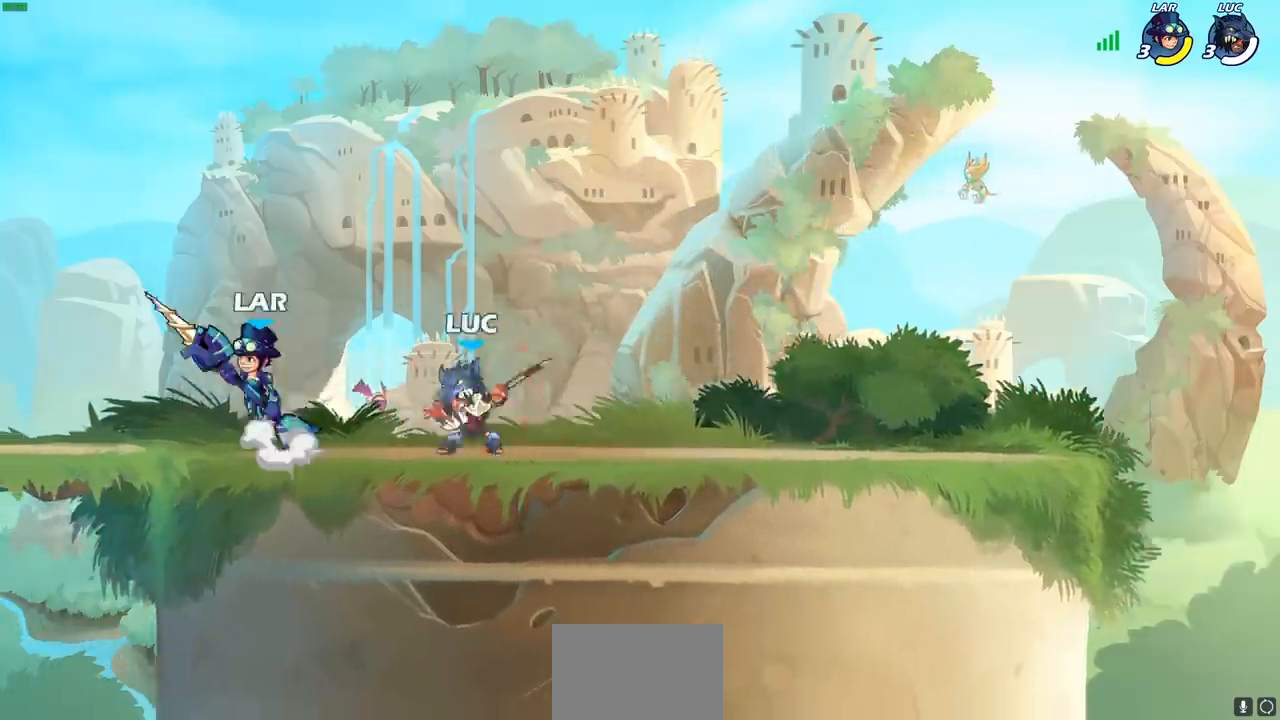
{"buttons": [], "left_stick": "center", "right_stick": "center", "events": [[67, "SQUARE", "up"], [67, "left_stick", "down"], [117, "left_stick", "center"]]}
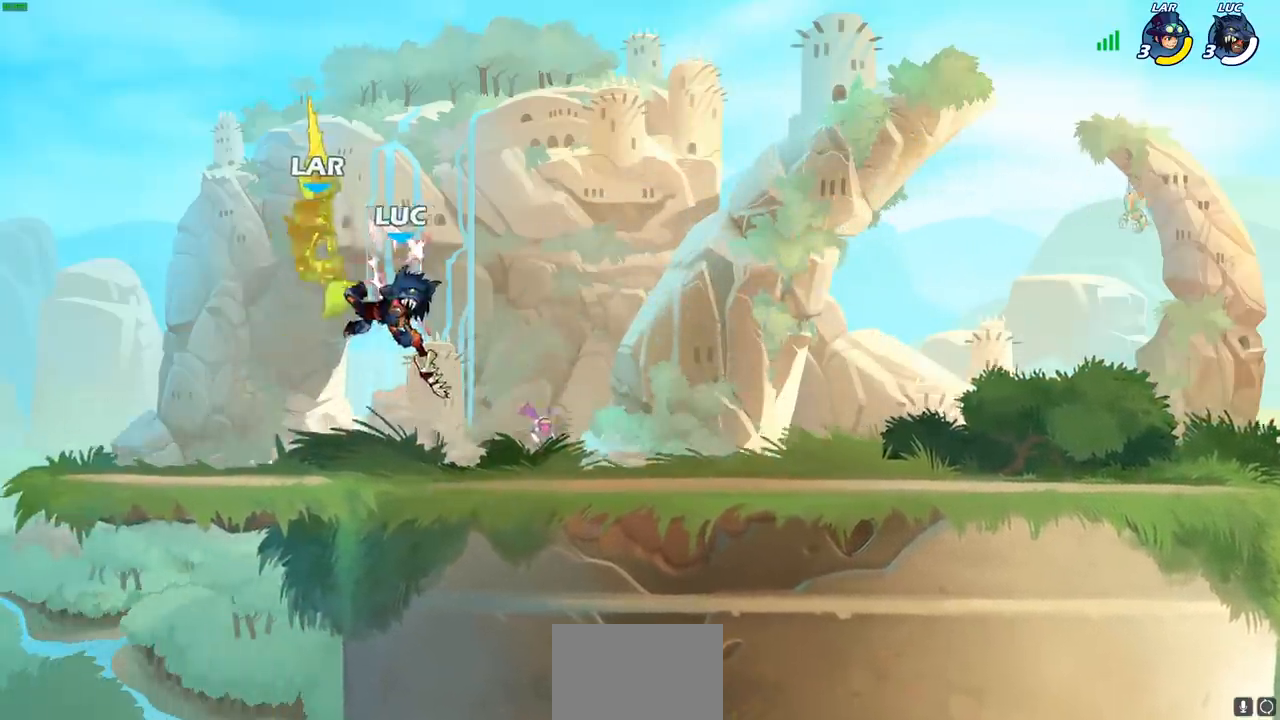
{"buttons": [], "left_stick": "center", "right_stick": "center", "events": [[233, "left_stick", "left"], [283, "CROSS", "down"], [317, "SQUARE", "down"], [350, "left_stick", "center"], [367, "CROSS", "up"], [417, "SQUARE", "up"]]}